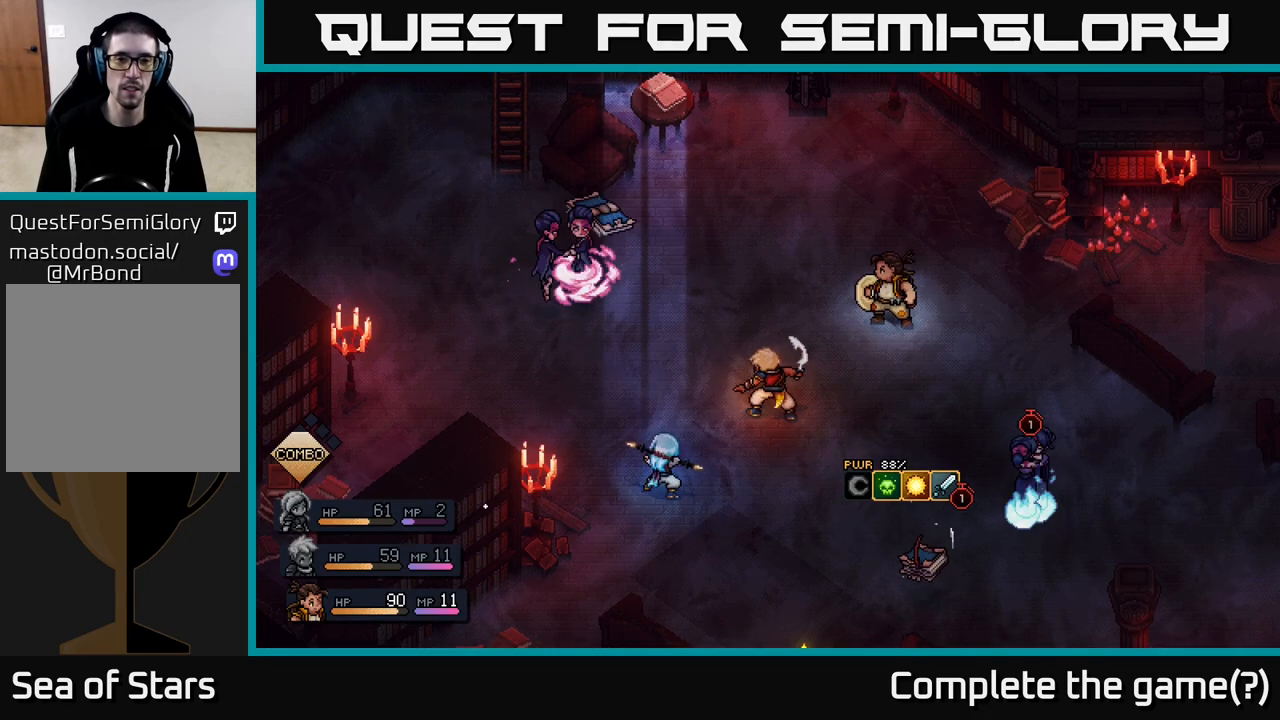
Gameplay with a controller (Xbox layout); each line is a JSON object with the inputs held at the frame after it. "events" lists button and stick changes between this image and that frame as [ms after this image, input, new state], when the widget could be followed in between.
{"buttons": [], "left_stick": "center", "right_stick": "center", "events": []}
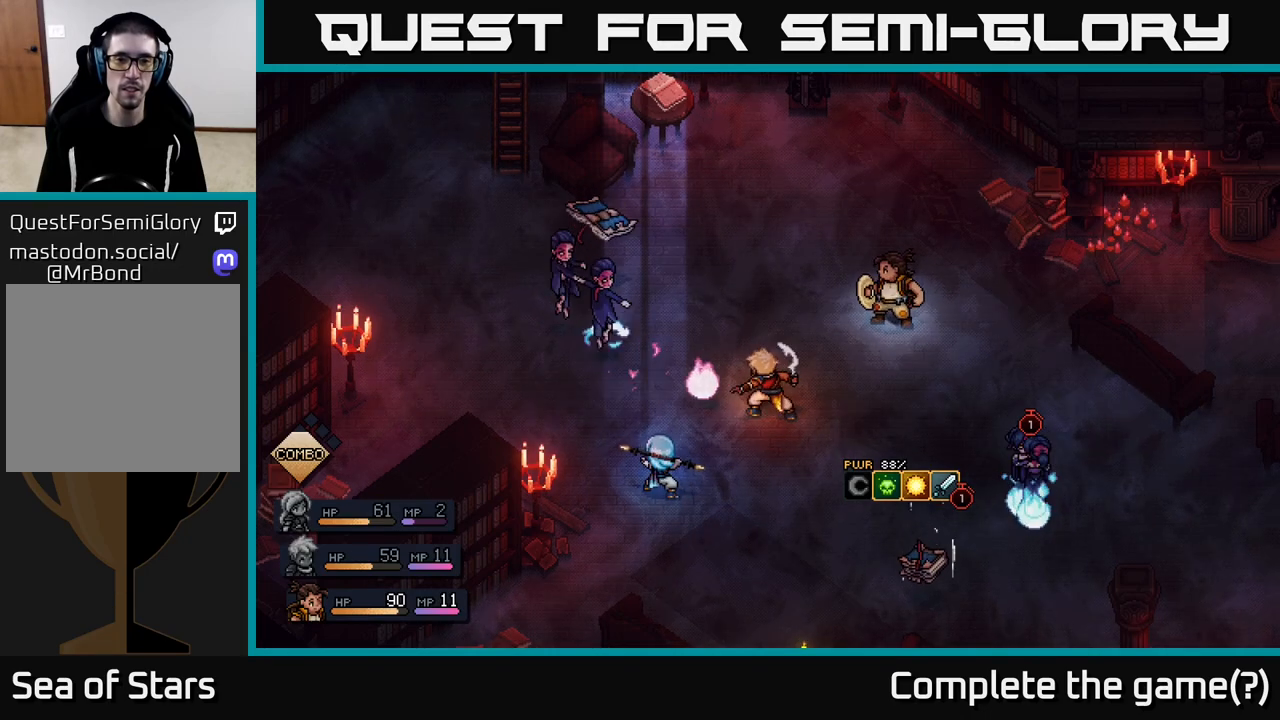
{"buttons": [], "left_stick": "center", "right_stick": "center", "events": []}
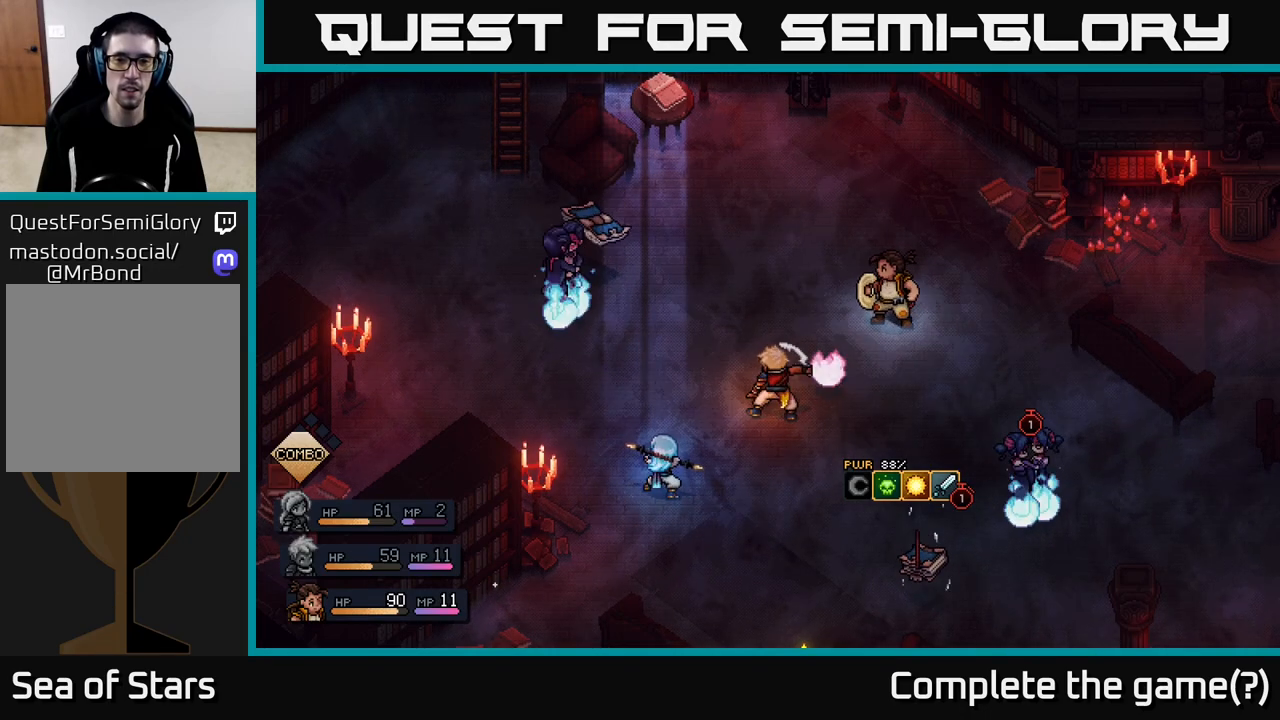
{"buttons": [], "left_stick": "center", "right_stick": "center", "events": []}
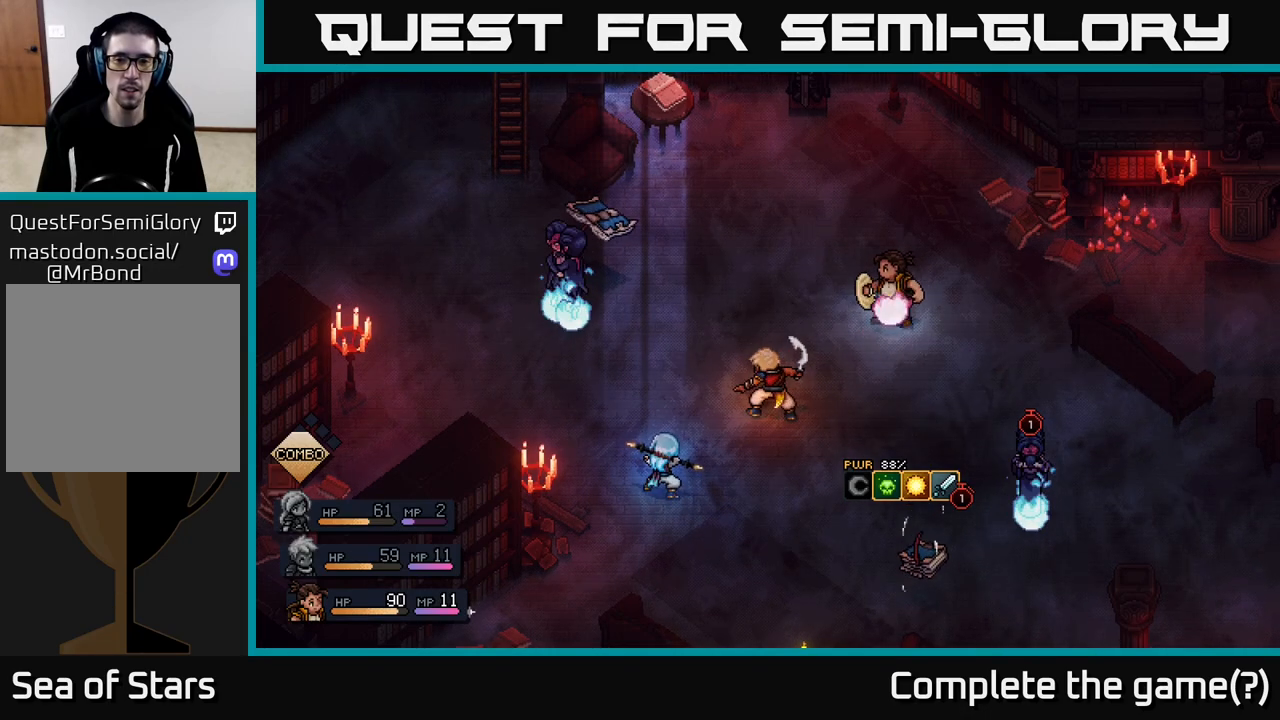
{"buttons": [], "left_stick": "center", "right_stick": "center", "events": [[67, "A", "down"], [200, "A", "up"]]}
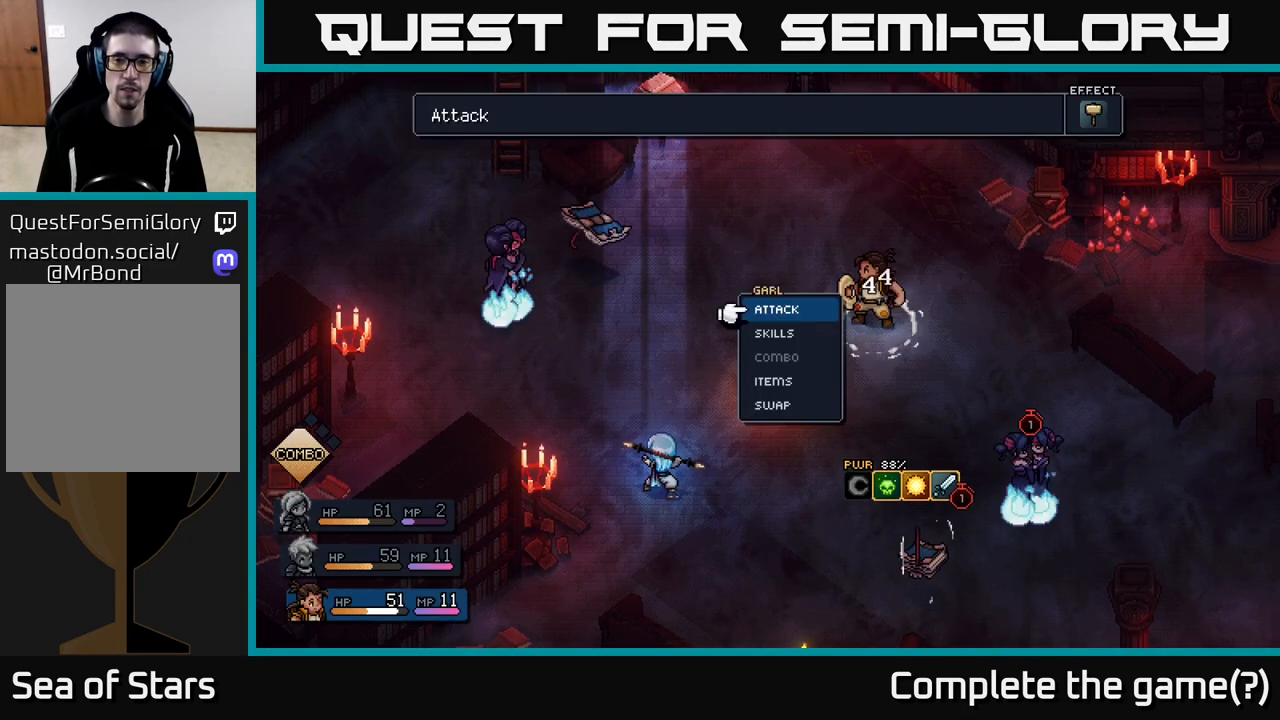
{"buttons": [], "left_stick": "center", "right_stick": "center", "events": []}
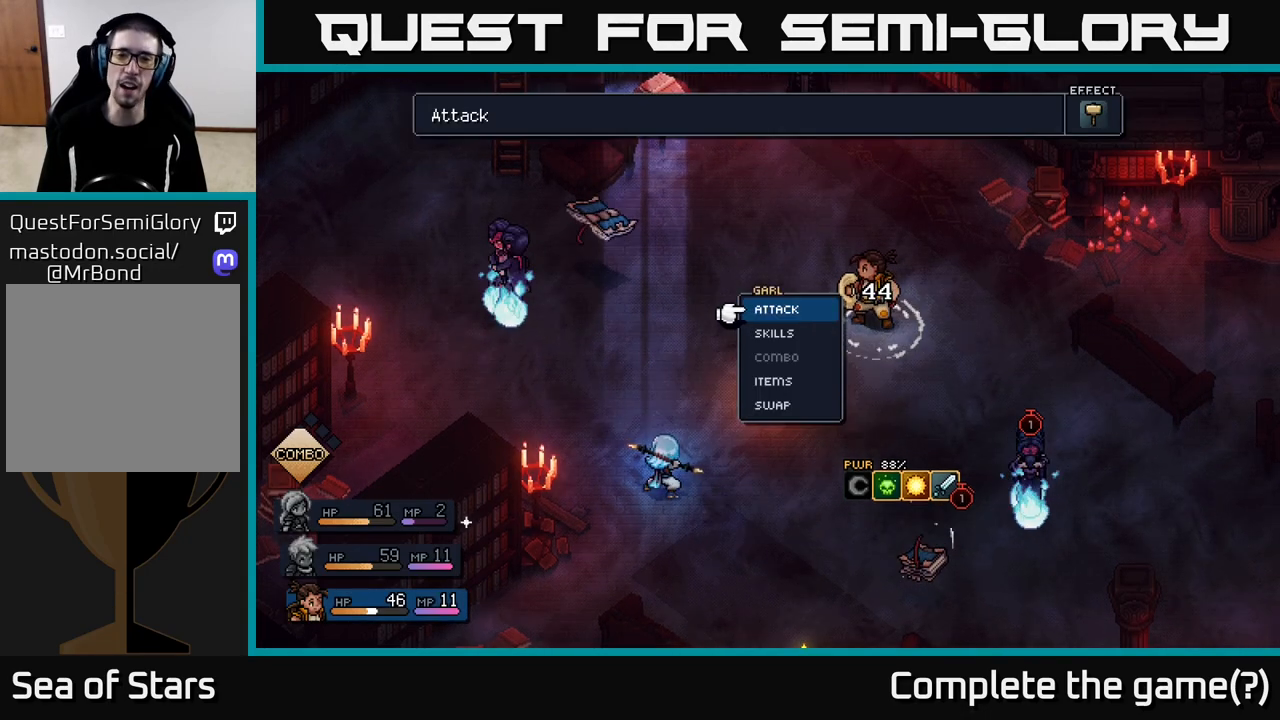
{"buttons": [], "left_stick": "center", "right_stick": "center", "events": []}
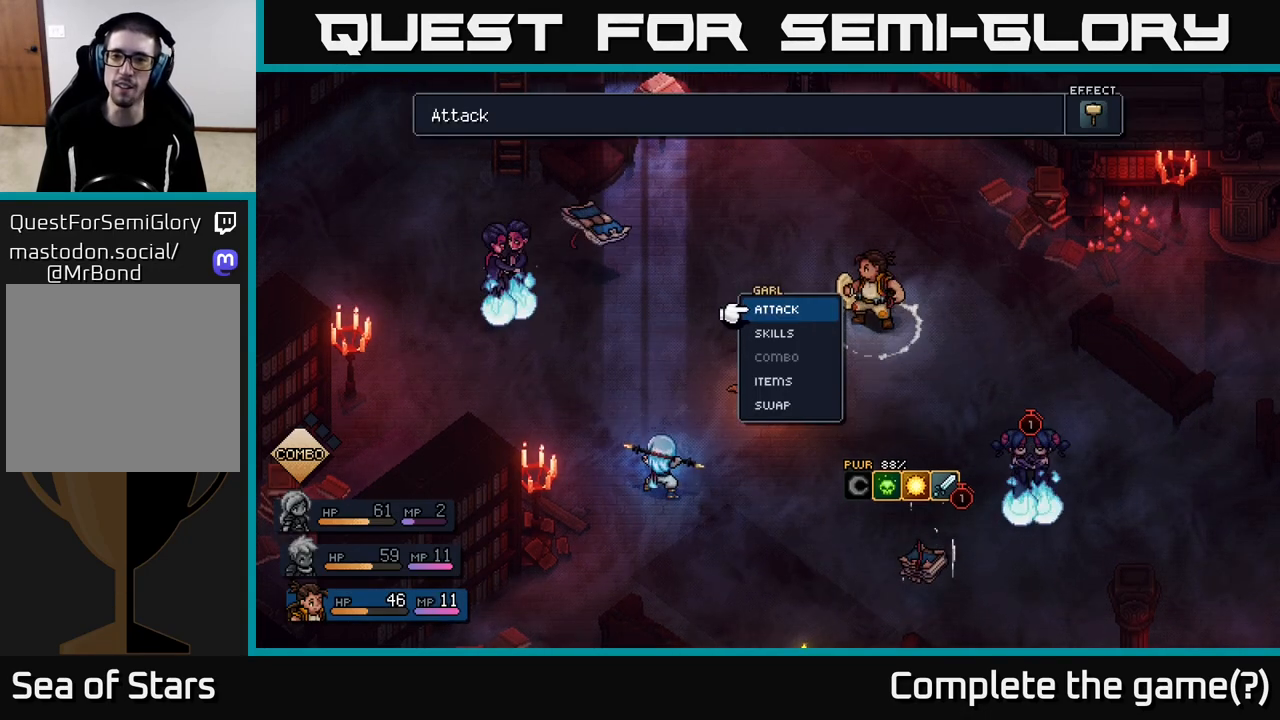
{"buttons": [], "left_stick": "center", "right_stick": "center", "events": []}
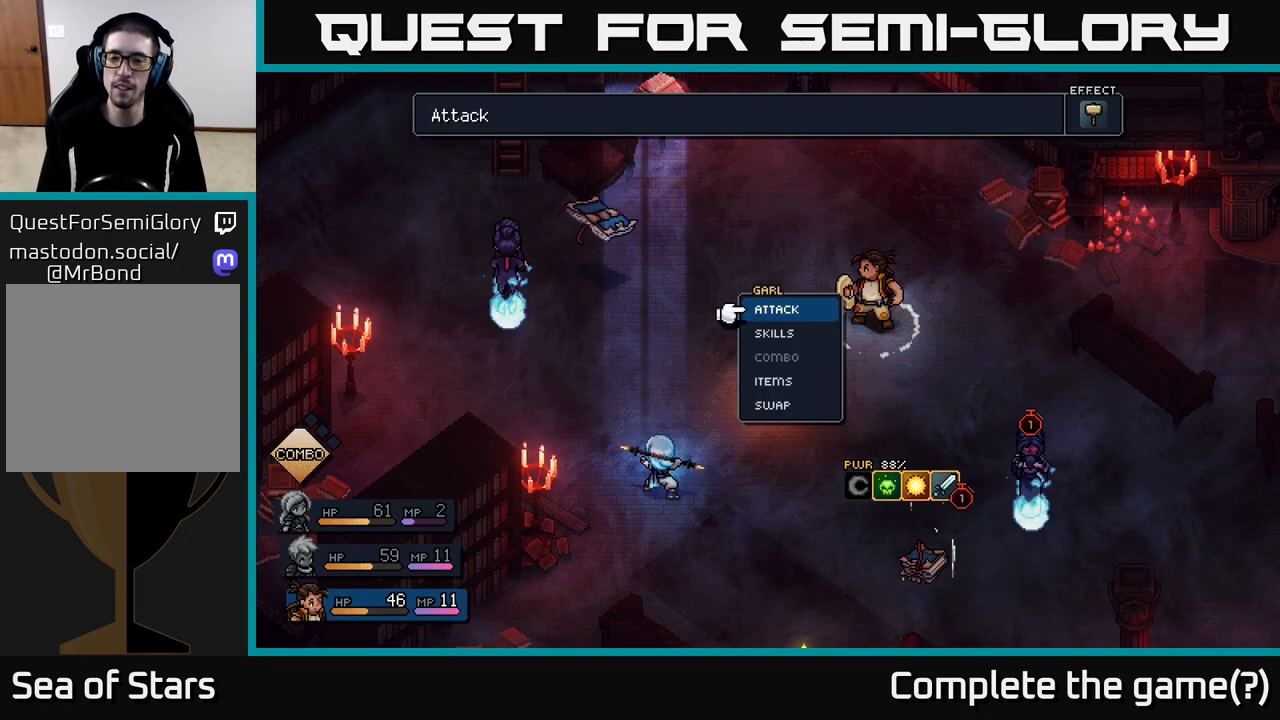
{"buttons": [], "left_stick": "center", "right_stick": "center", "events": []}
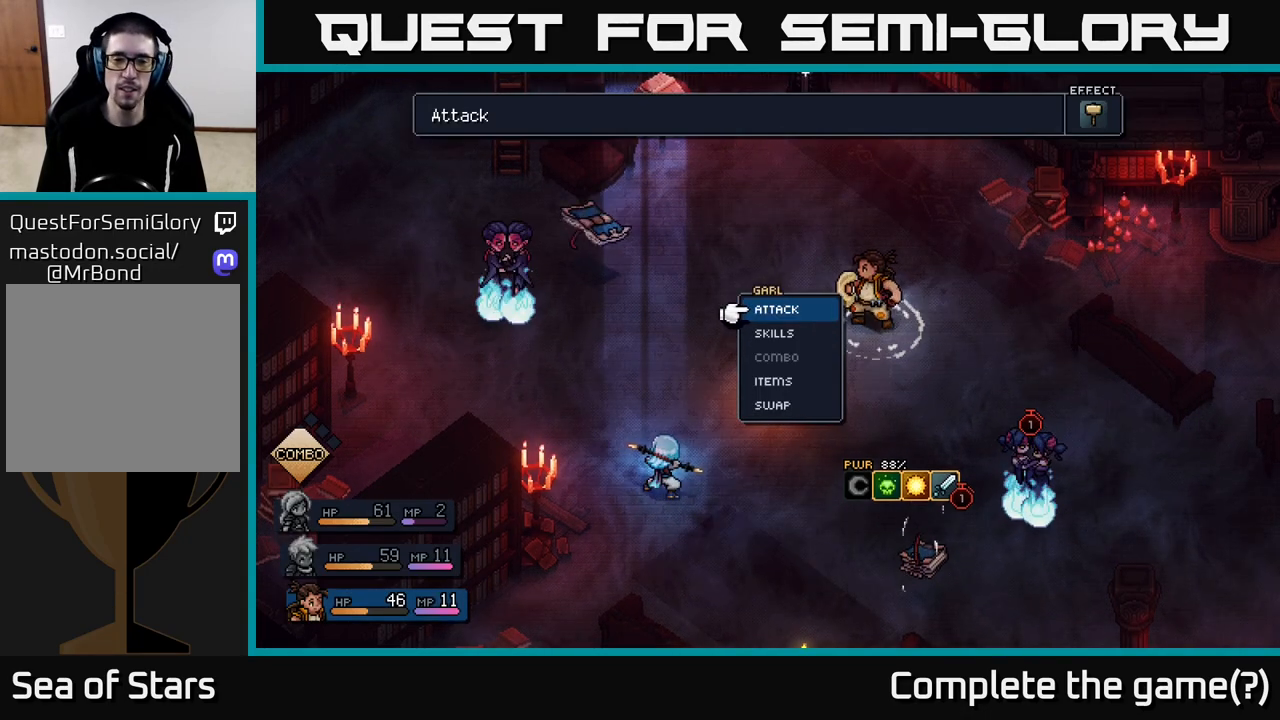
{"buttons": [], "left_stick": "center", "right_stick": "center", "events": [[417, "DPAD_DOWN", "down"], [500, "DPAD_DOWN", "up"]]}
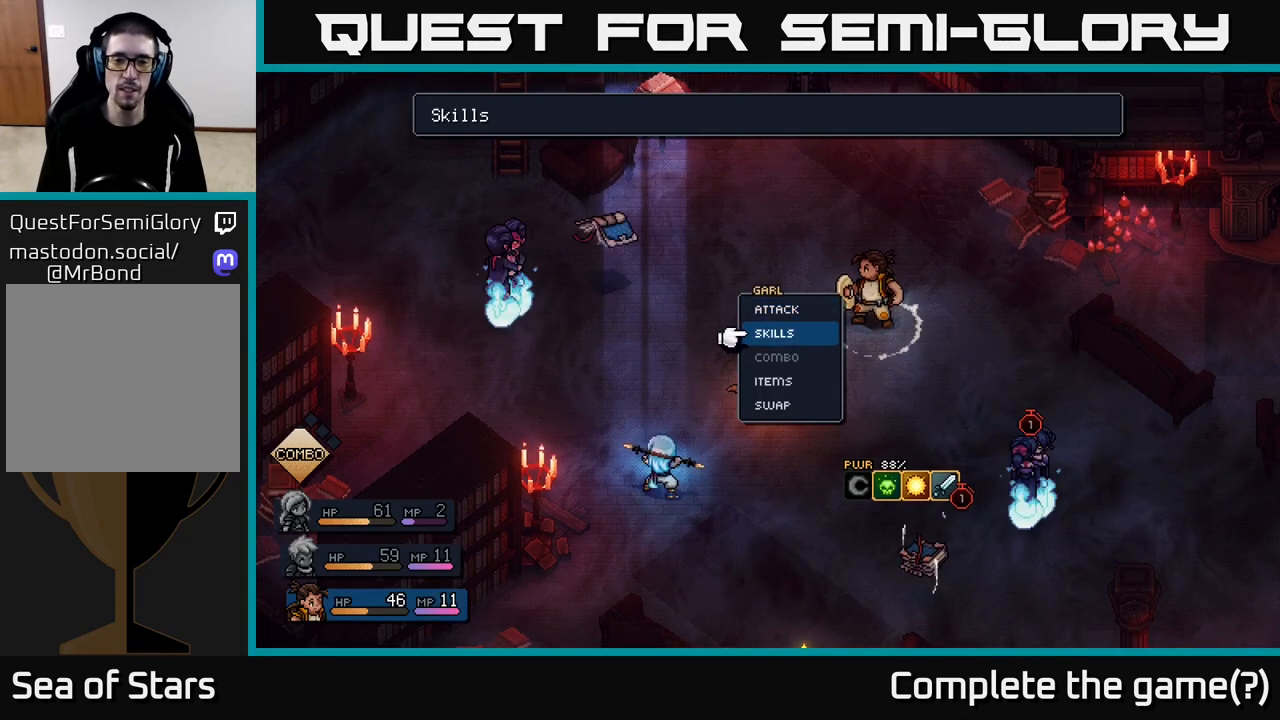
{"buttons": [], "left_stick": "center", "right_stick": "center", "events": [[83, "DPAD_DOWN", "down"], [133, "DPAD_DOWN", "up"], [233, "DPAD_DOWN", "down"], [283, "DPAD_DOWN", "up"], [383, "DPAD_DOWN", "down"], [450, "DPAD_DOWN", "up"]]}
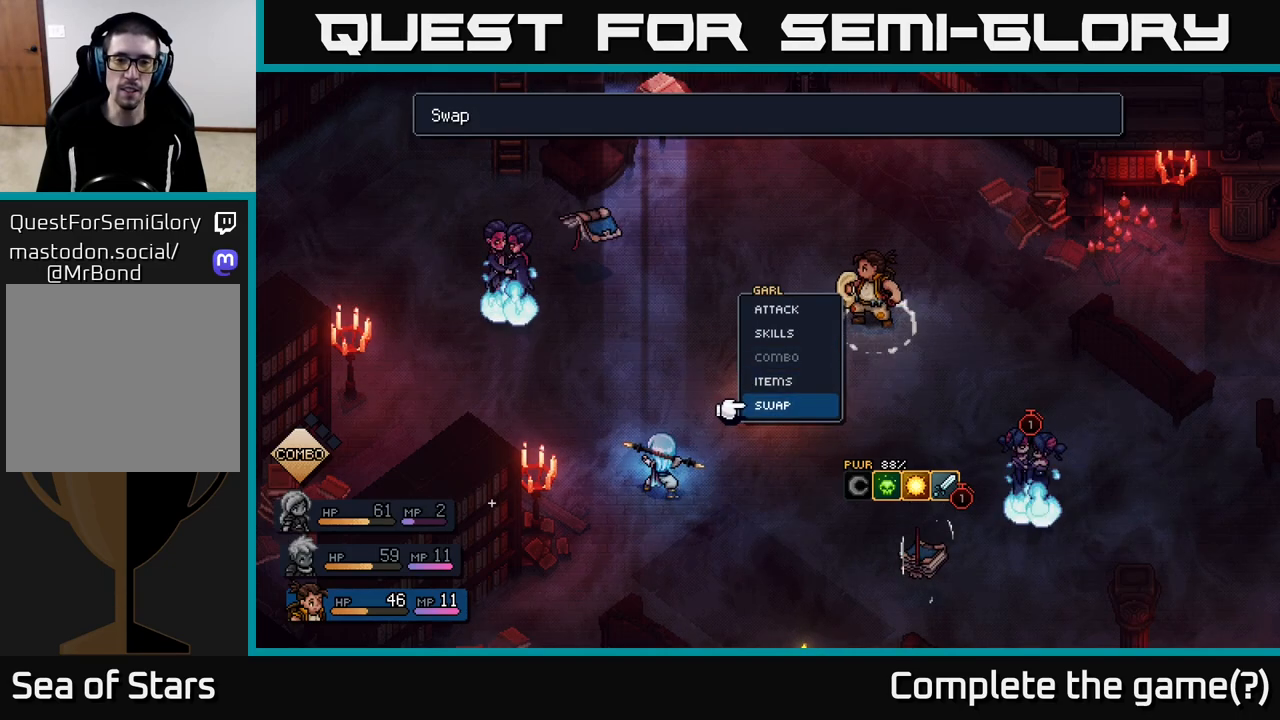
{"buttons": ["DPAD_RIGHT"], "left_stick": "center", "right_stick": "center", "events": [[83, "A", "down"], [150, "A", "up"], [417, "DPAD_RIGHT", "down"]]}
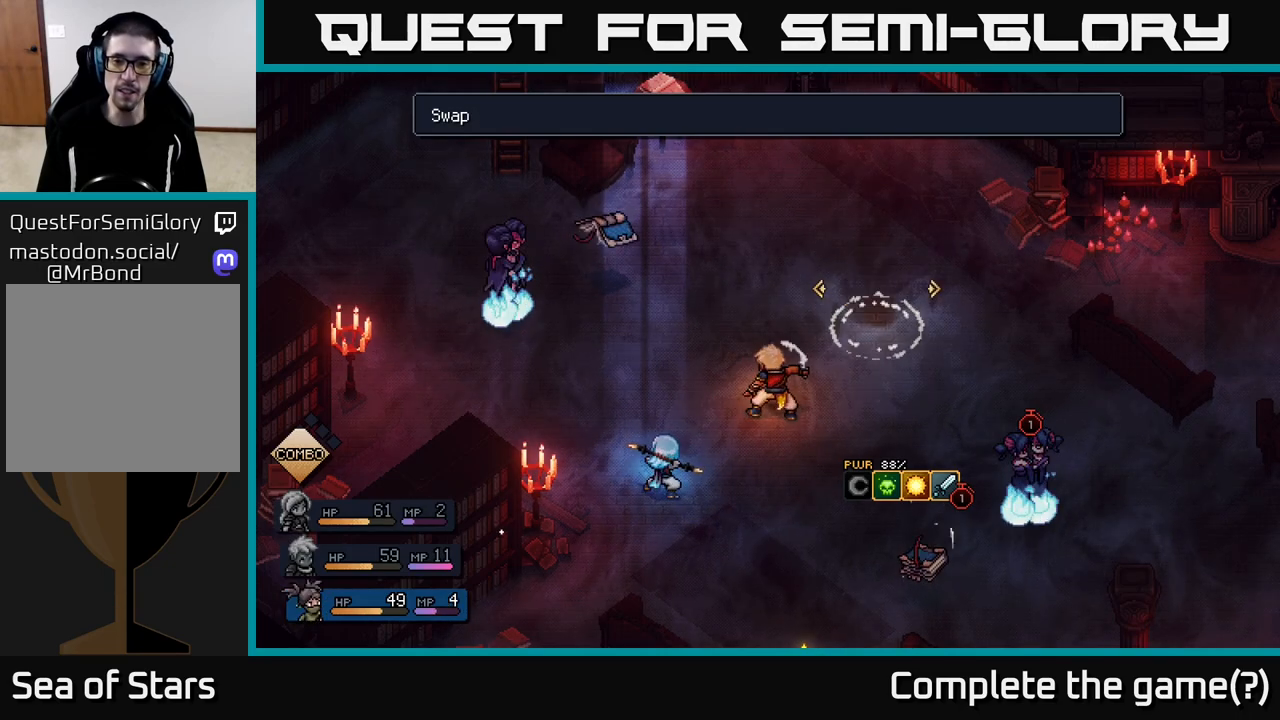
{"buttons": [], "left_stick": "center", "right_stick": "center", "events": [[33, "DPAD_RIGHT", "up"], [217, "A", "down"], [283, "A", "up"]]}
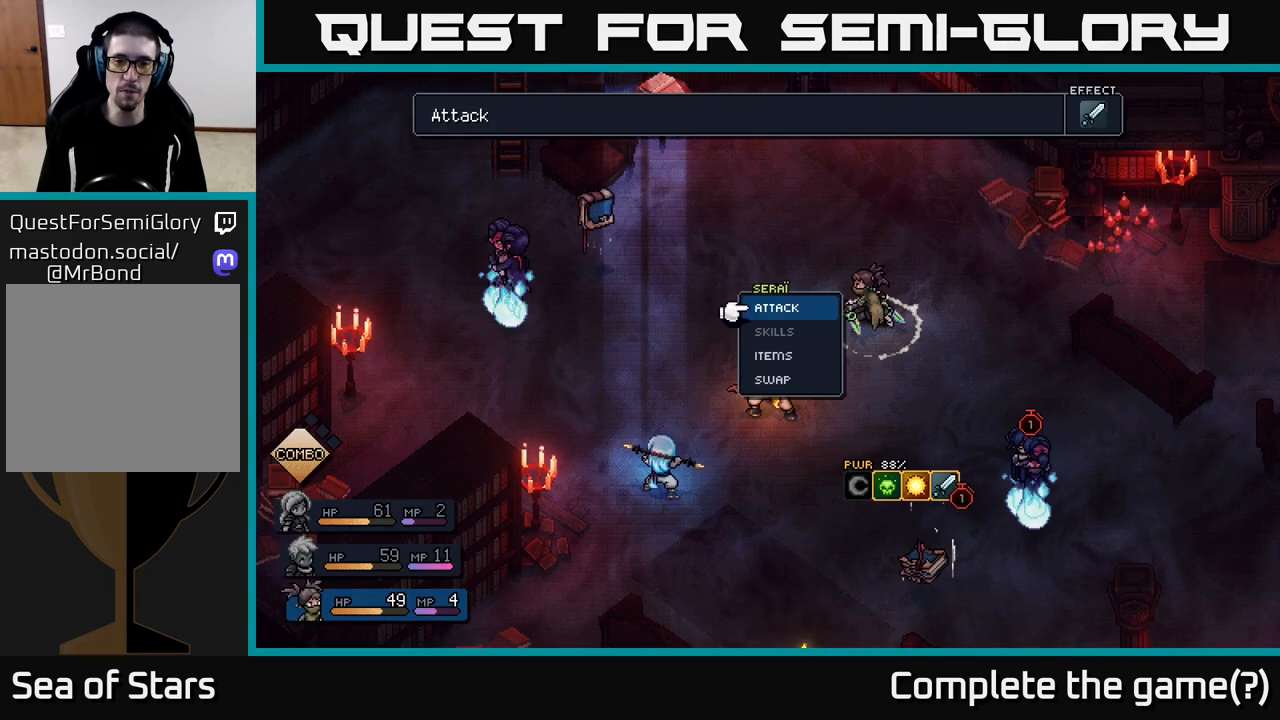
{"buttons": [], "left_stick": "center", "right_stick": "center", "events": [[400, "A", "down"], [433, "A", "up"]]}
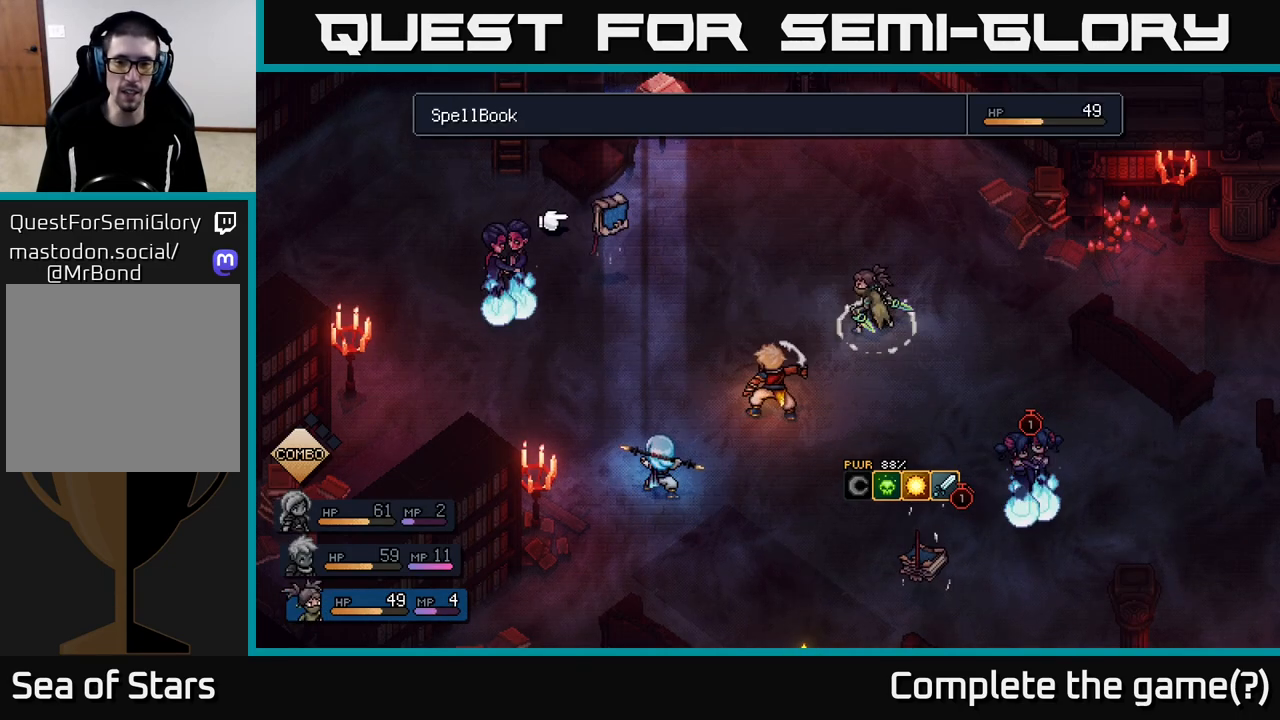
{"buttons": [], "left_stick": "right", "right_stick": "center", "events": [[417, "left_stick", "right"]]}
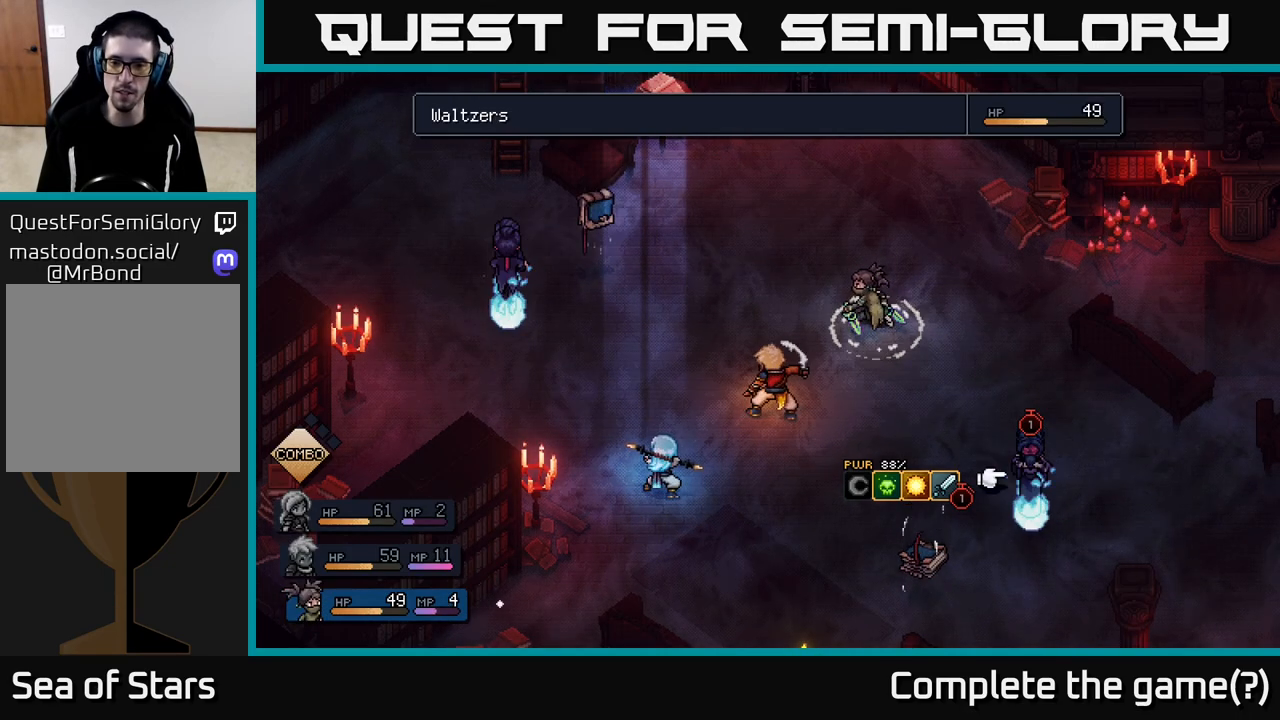
{"buttons": [], "left_stick": "down", "right_stick": "center", "events": [[117, "left_stick", "center"], [317, "left_stick", "down"]]}
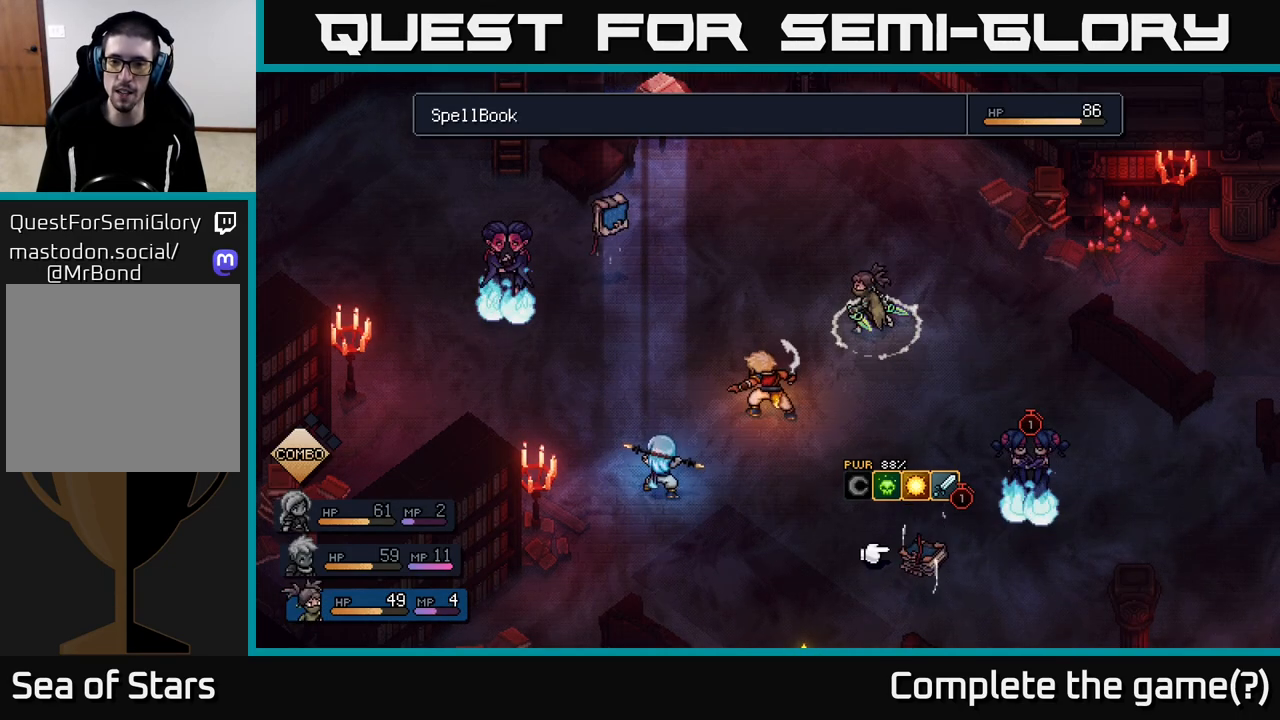
{"buttons": [], "left_stick": "center", "right_stick": "center", "events": [[17, "left_stick", "center"]]}
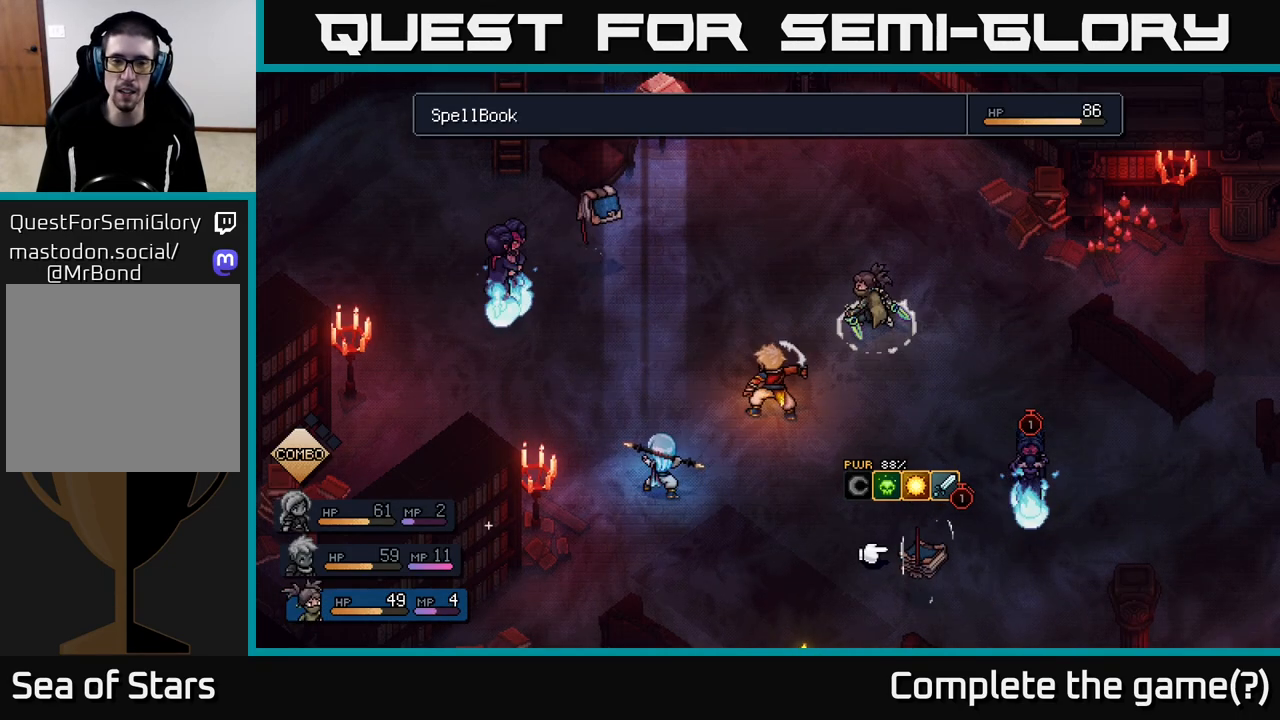
{"buttons": [], "left_stick": "center", "right_stick": "center", "events": []}
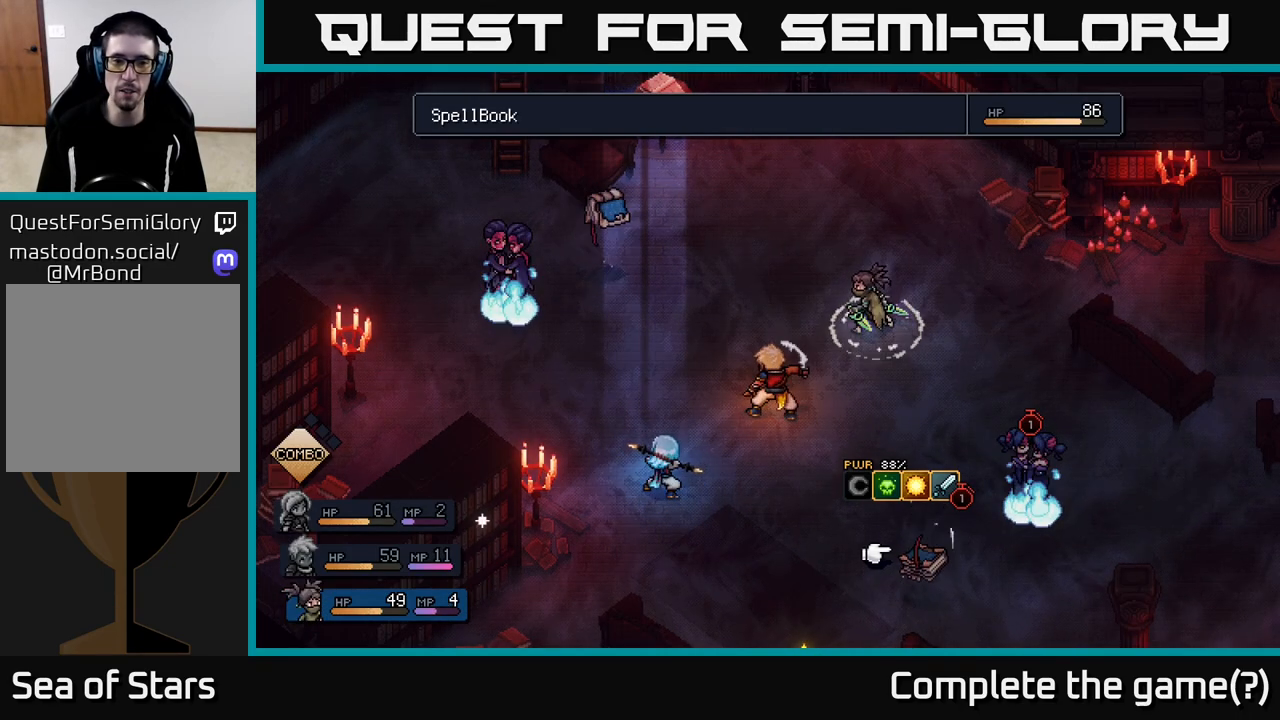
{"buttons": [], "left_stick": "center", "right_stick": "center", "events": []}
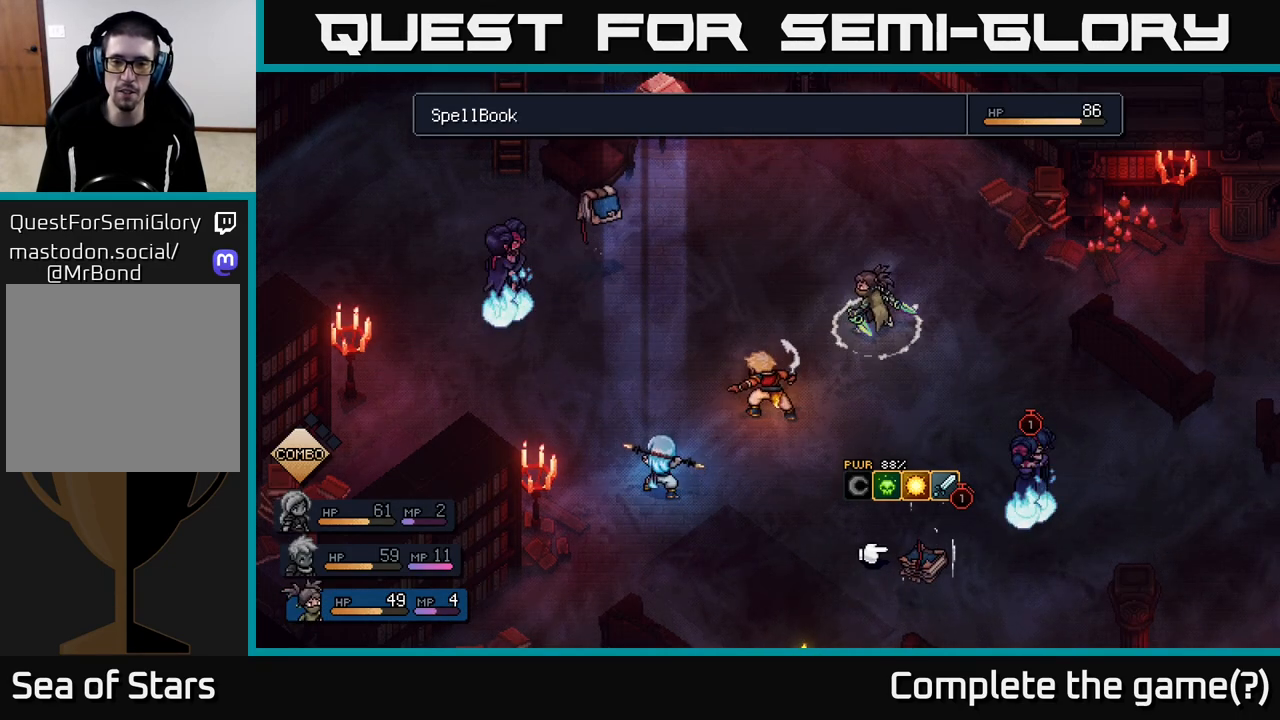
{"buttons": [], "left_stick": "center", "right_stick": "center", "events": []}